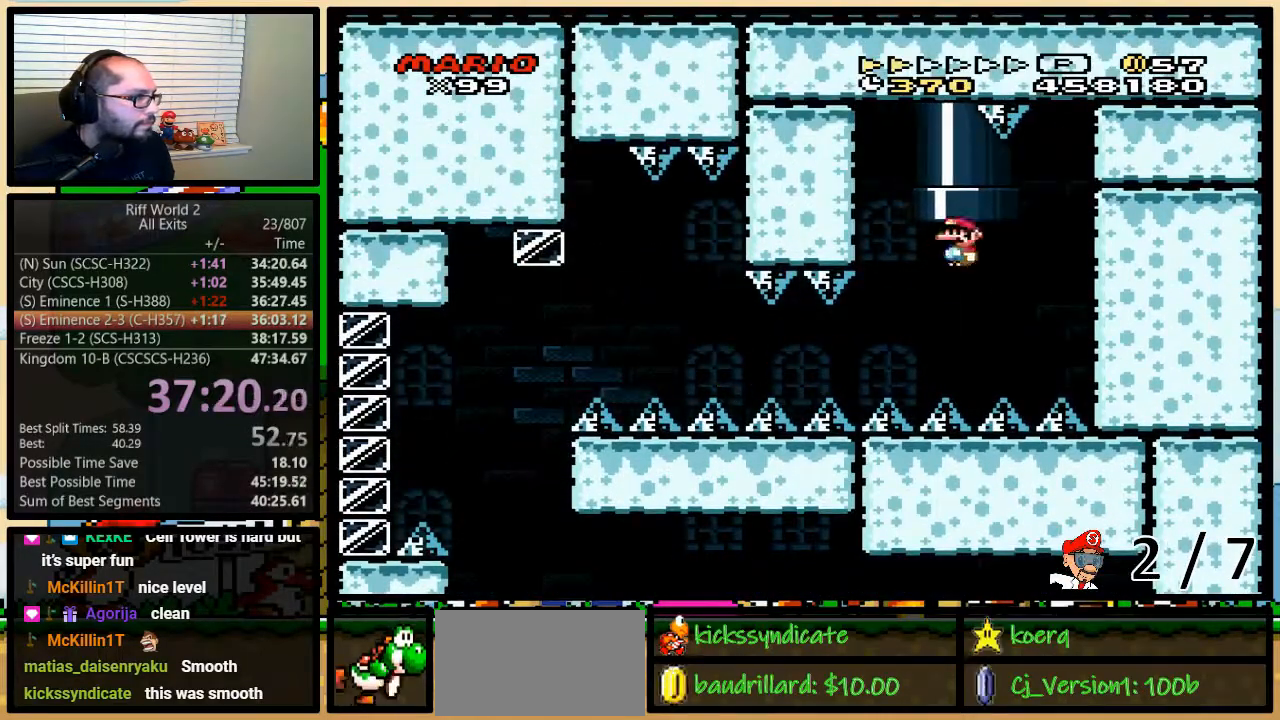
Gameplay with a controller (Nintendo layout); each line is a JSON object with the inputs held at the frame after it. "events" lists button and stick changes between this image and that frame as [ms after this image, input, new state], when the widget could be followed in between. Not read: L3 R3.
{"buttons": ["Y", "DPAD_LEFT"], "events": [[433, "B", "up"], [467, "DPAD_UP", "up"]]}
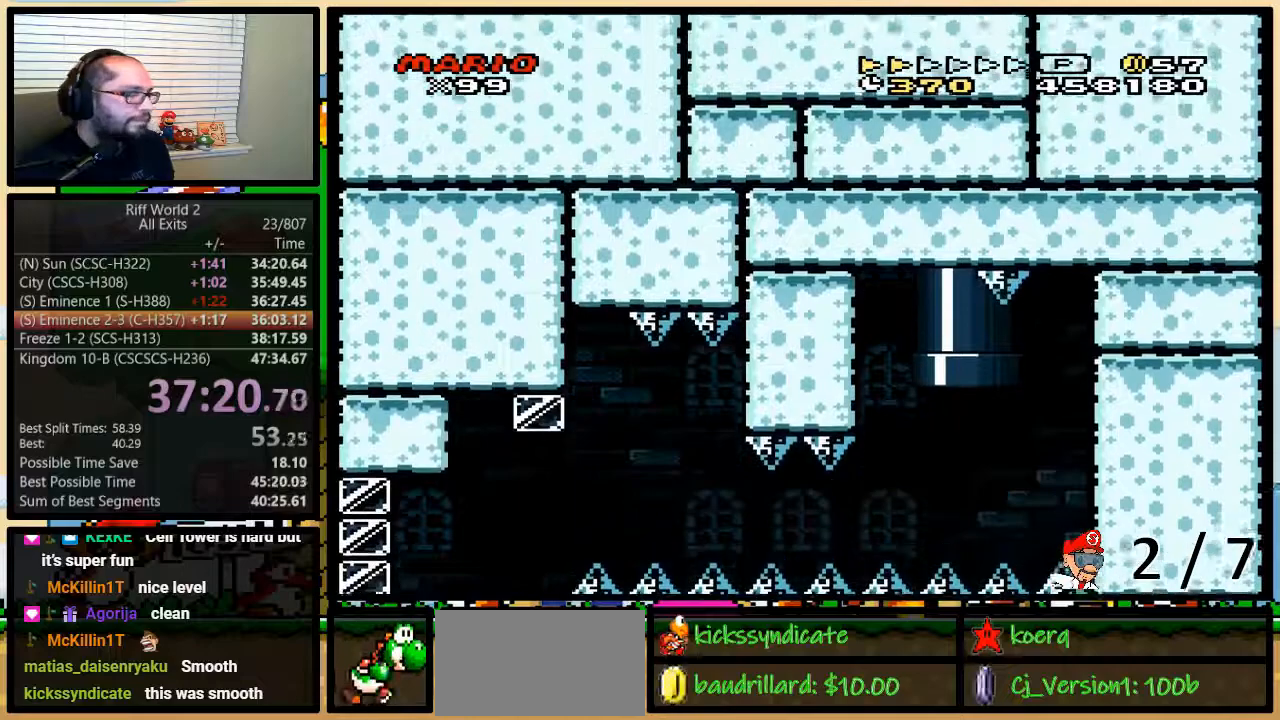
{"buttons": ["A", "Y", "DPAD_RIGHT"], "events": [[367, "DPAD_LEFT", "up"], [400, "DPAD_RIGHT", "down"], [500, "A", "down"]]}
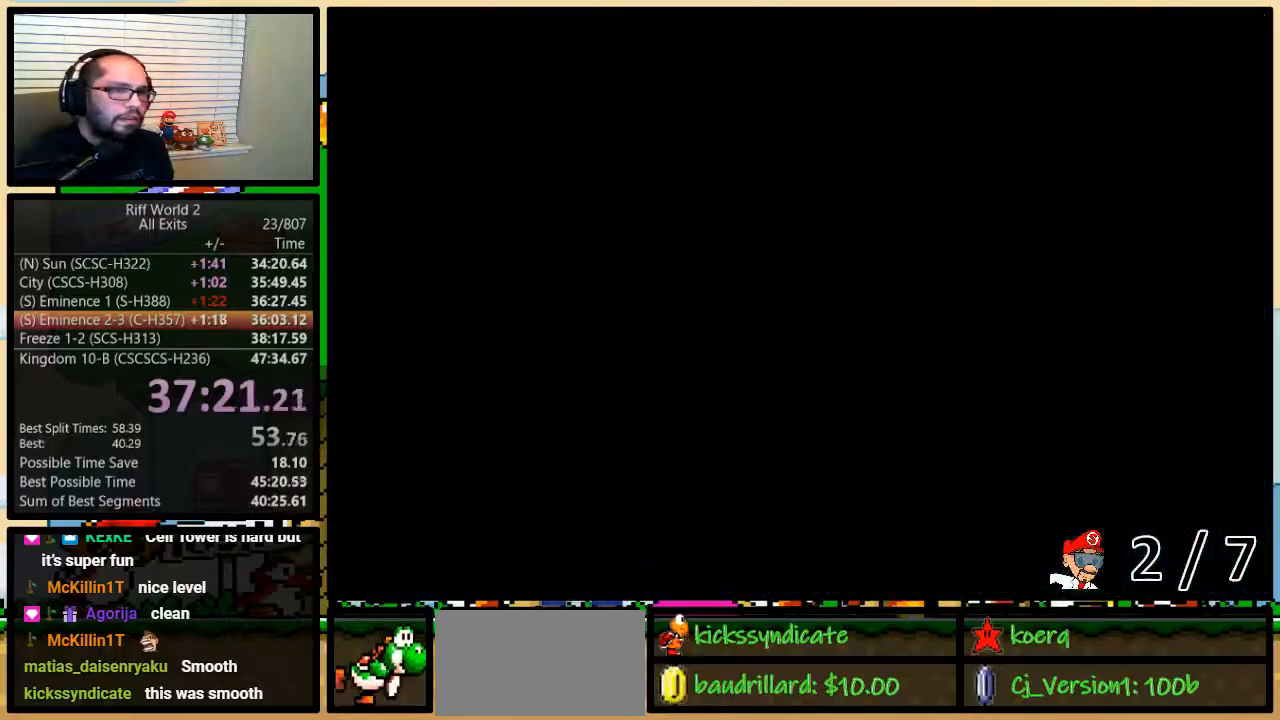
{"buttons": ["A", "Y", "DPAD_RIGHT"], "events": [[150, "A", "up"], [183, "A", "down"], [400, "A", "up"], [500, "A", "down"]]}
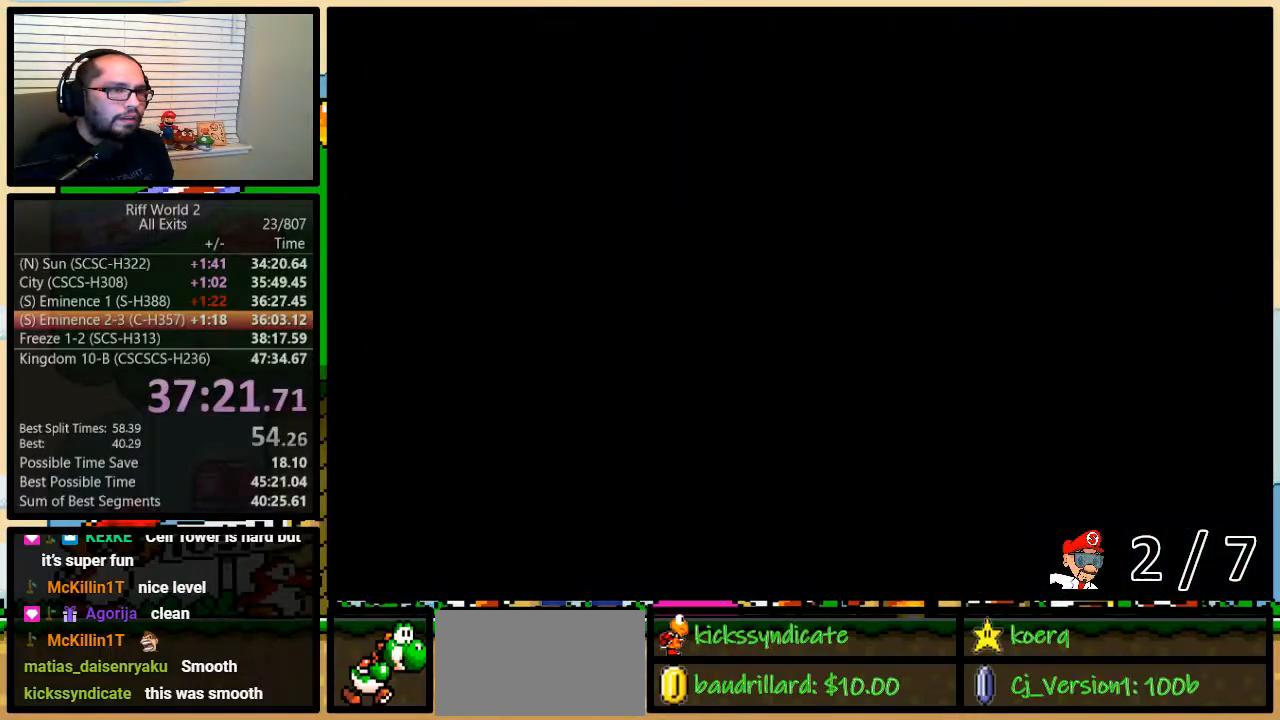
{"buttons": ["Y", "DPAD_RIGHT"], "events": [[67, "A", "up"], [117, "A", "down"], [183, "A", "up"], [300, "A", "down"], [333, "A", "up"], [417, "A", "down"], [483, "A", "up"]]}
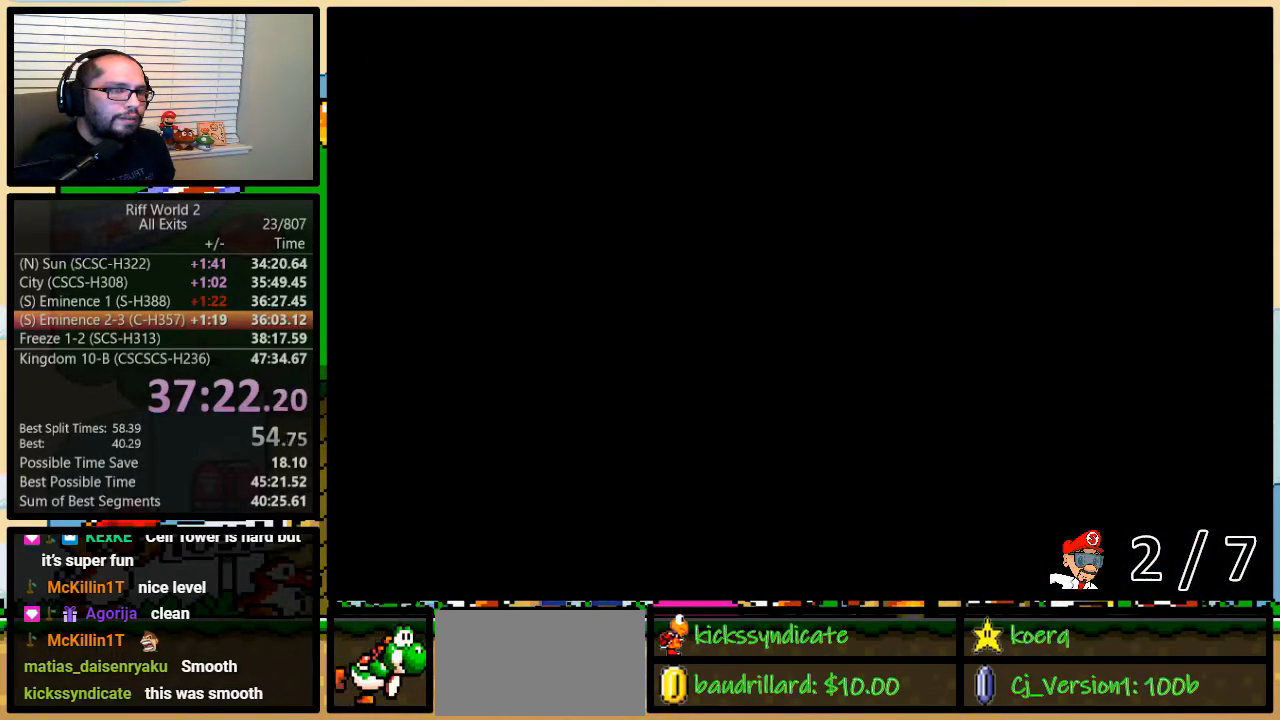
{"buttons": ["Y", "DPAD_RIGHT"], "events": []}
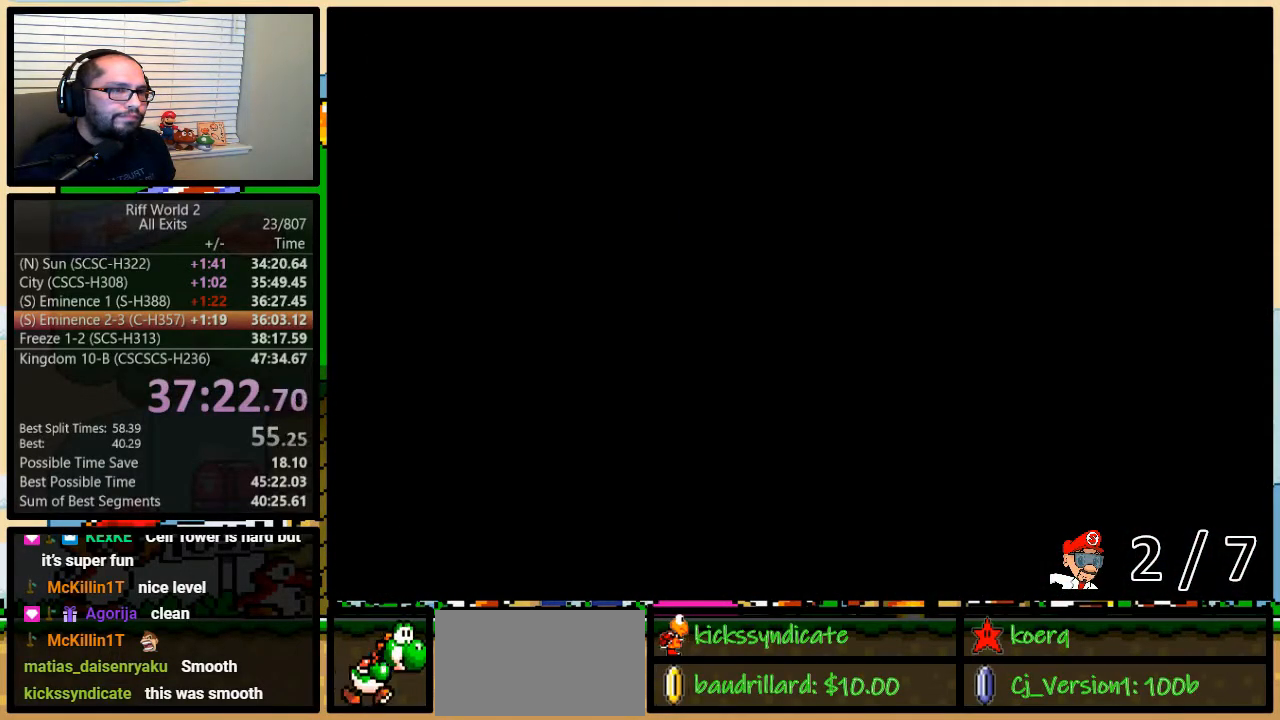
{"buttons": ["Y", "DPAD_RIGHT"], "events": []}
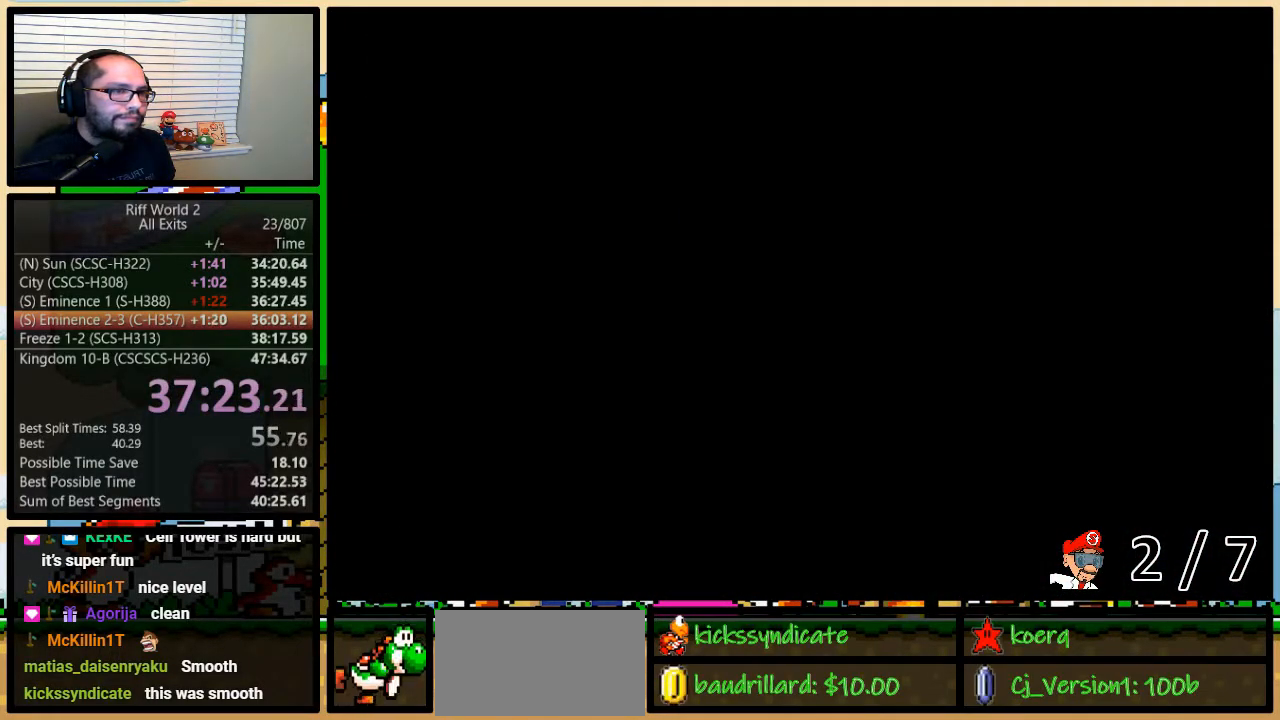
{"buttons": ["Y", "DPAD_RIGHT"], "events": []}
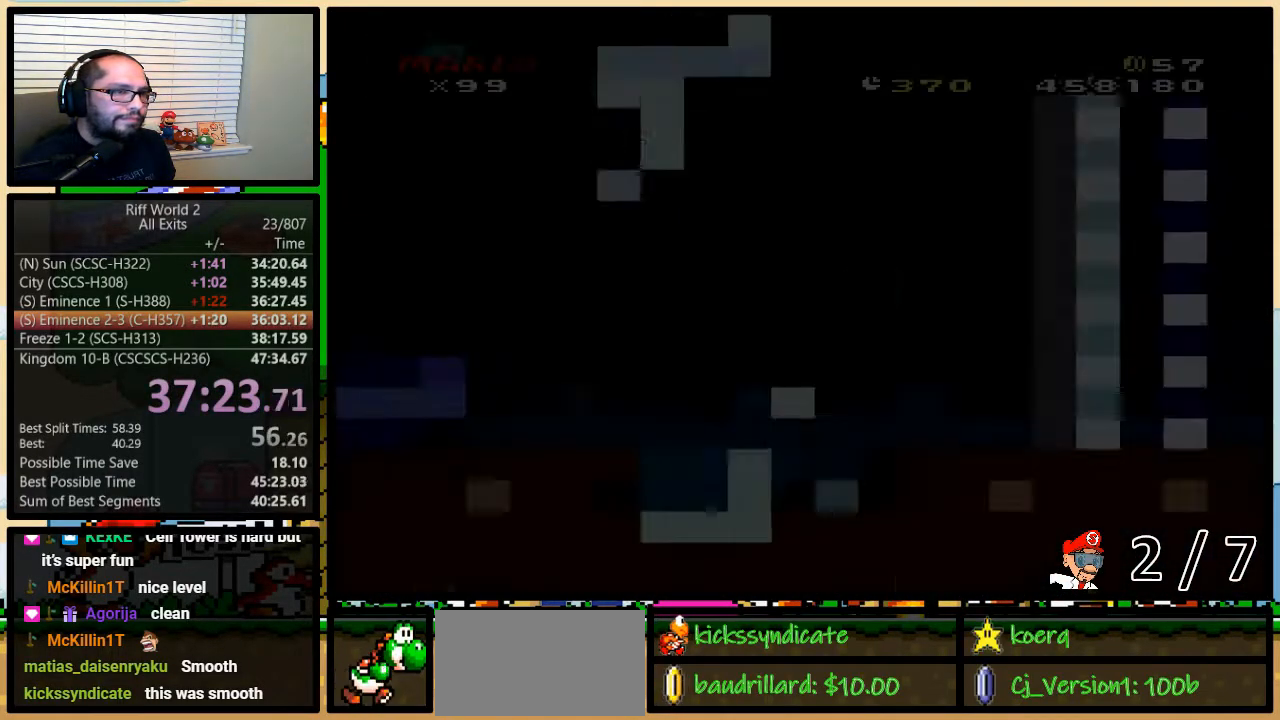
{"buttons": ["Y", "DPAD_RIGHT"], "events": []}
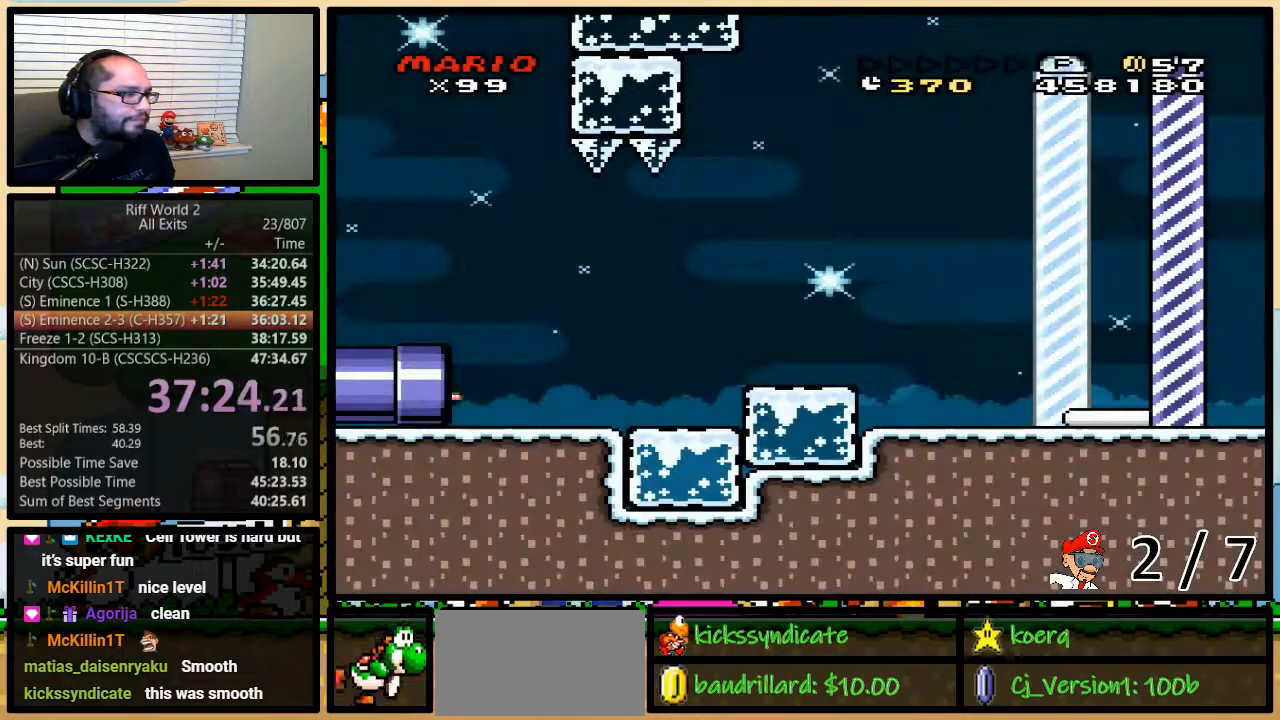
{"buttons": ["Y", "DPAD_RIGHT"], "events": []}
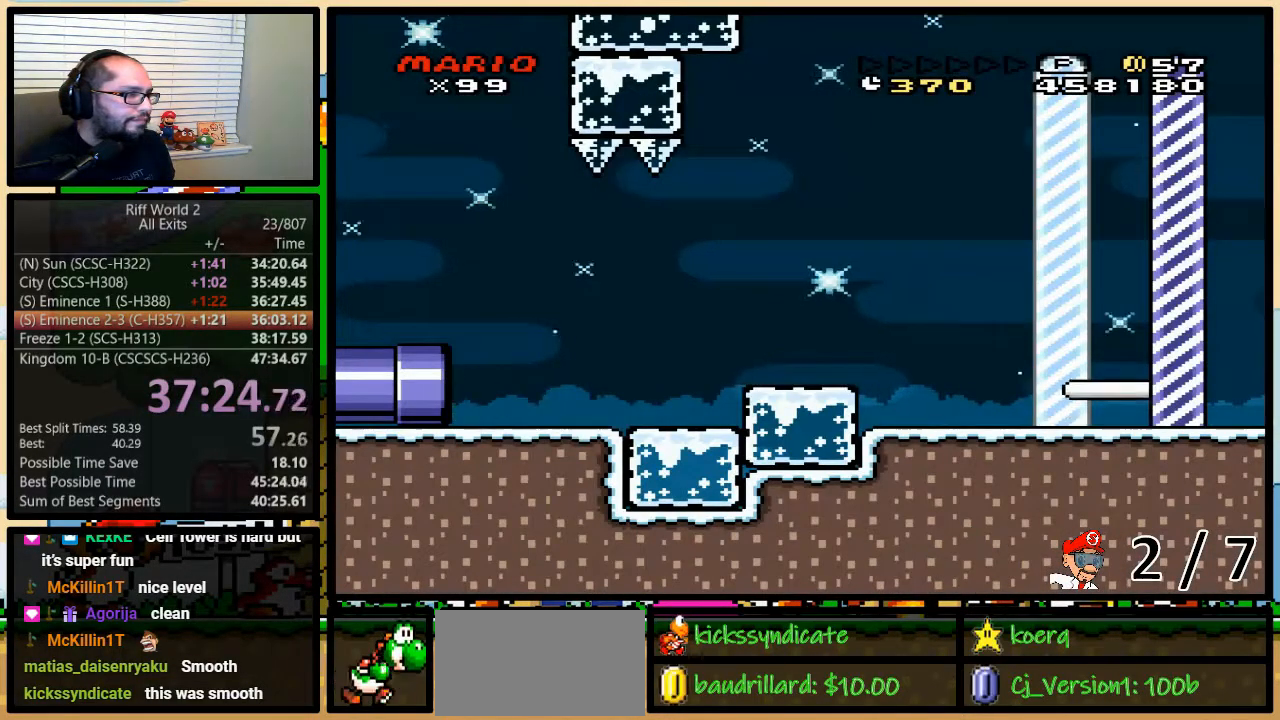
{"buttons": ["A", "Y", "DPAD_RIGHT"], "events": [[17, "A", "down"]]}
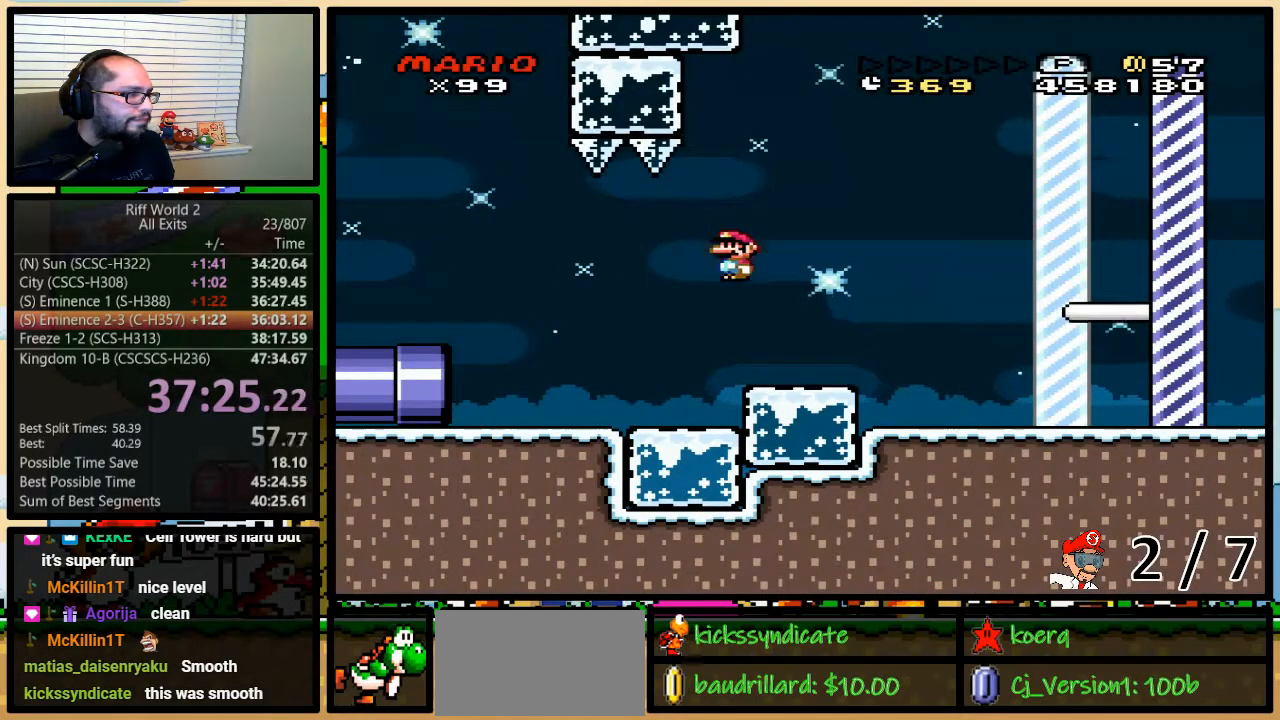
{"buttons": ["A", "Y", "DPAD_RIGHT"], "events": [[333, "DPAD_UP", "down"], [500, "DPAD_UP", "up"]]}
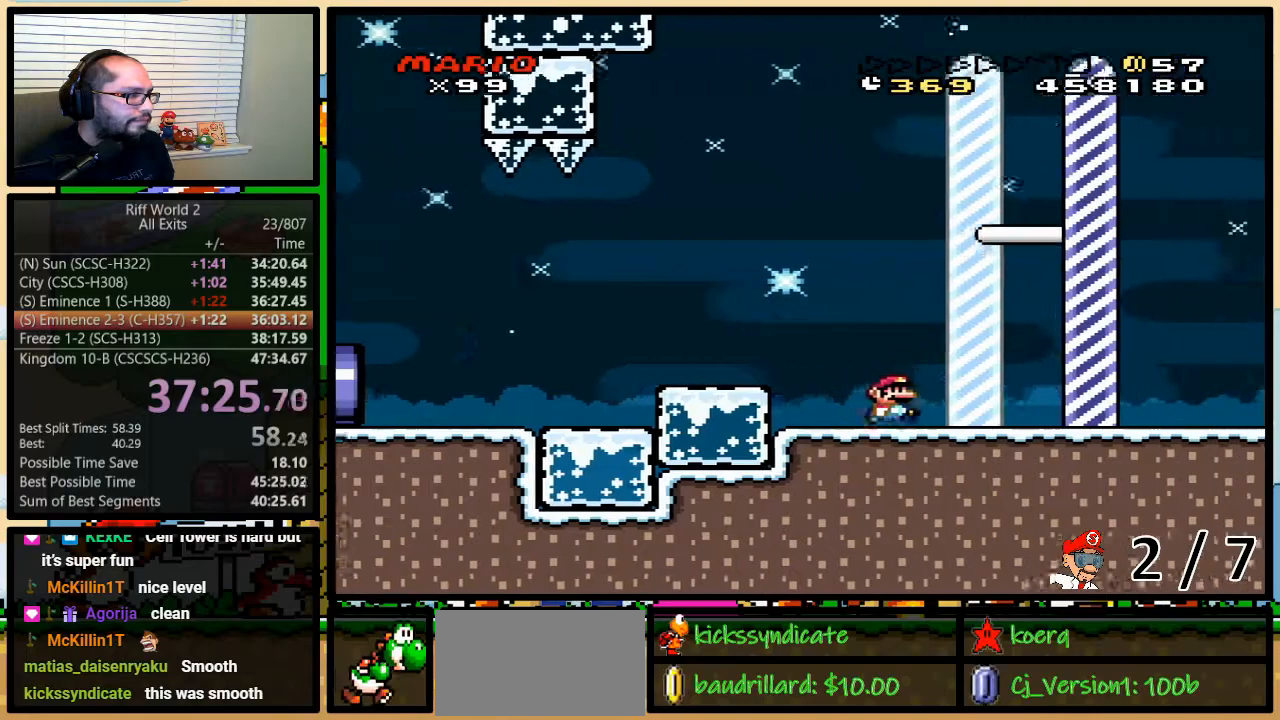
{"buttons": ["Y"], "events": [[350, "A", "up"], [450, "DPAD_RIGHT", "up"]]}
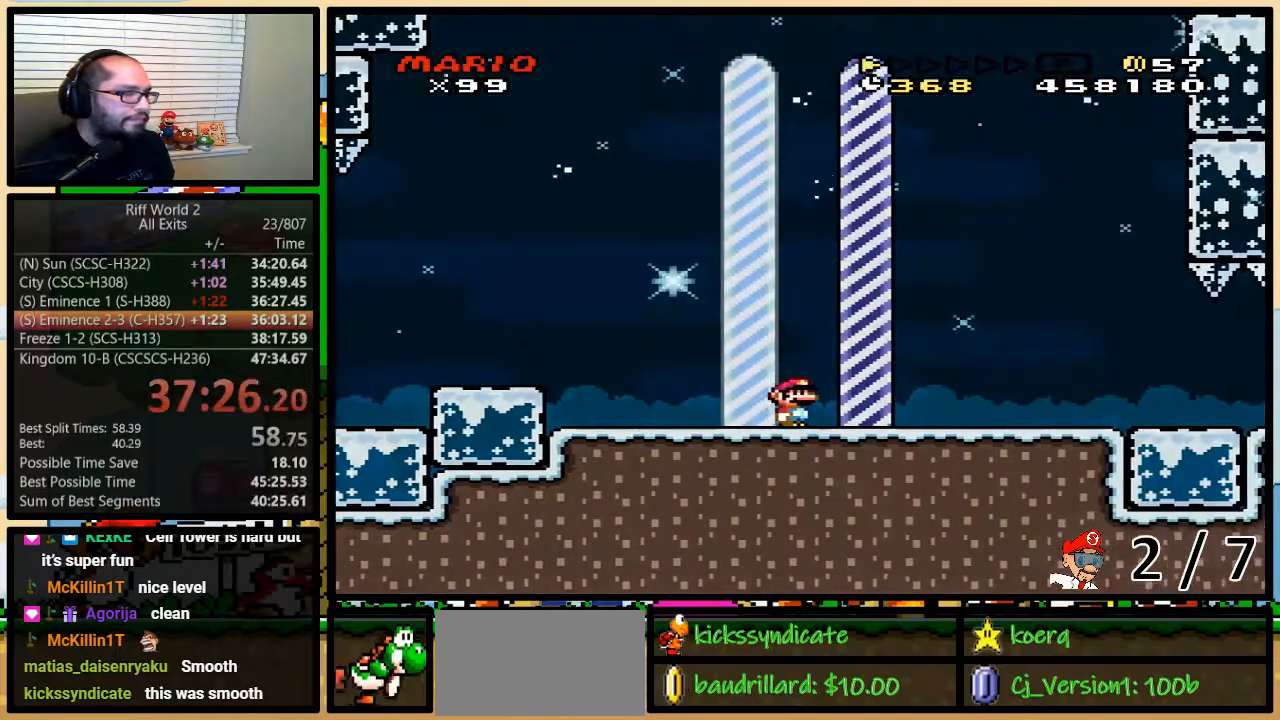
{"buttons": ["Y"], "events": []}
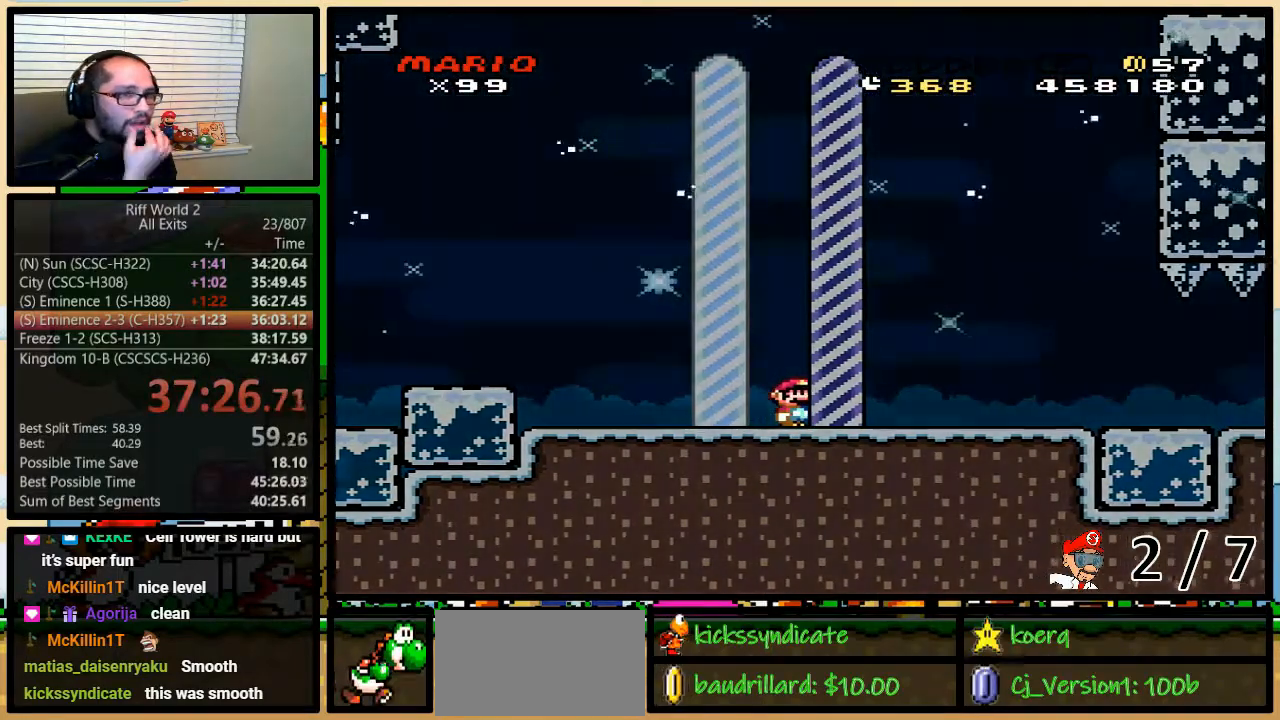
{"buttons": ["Y"], "events": []}
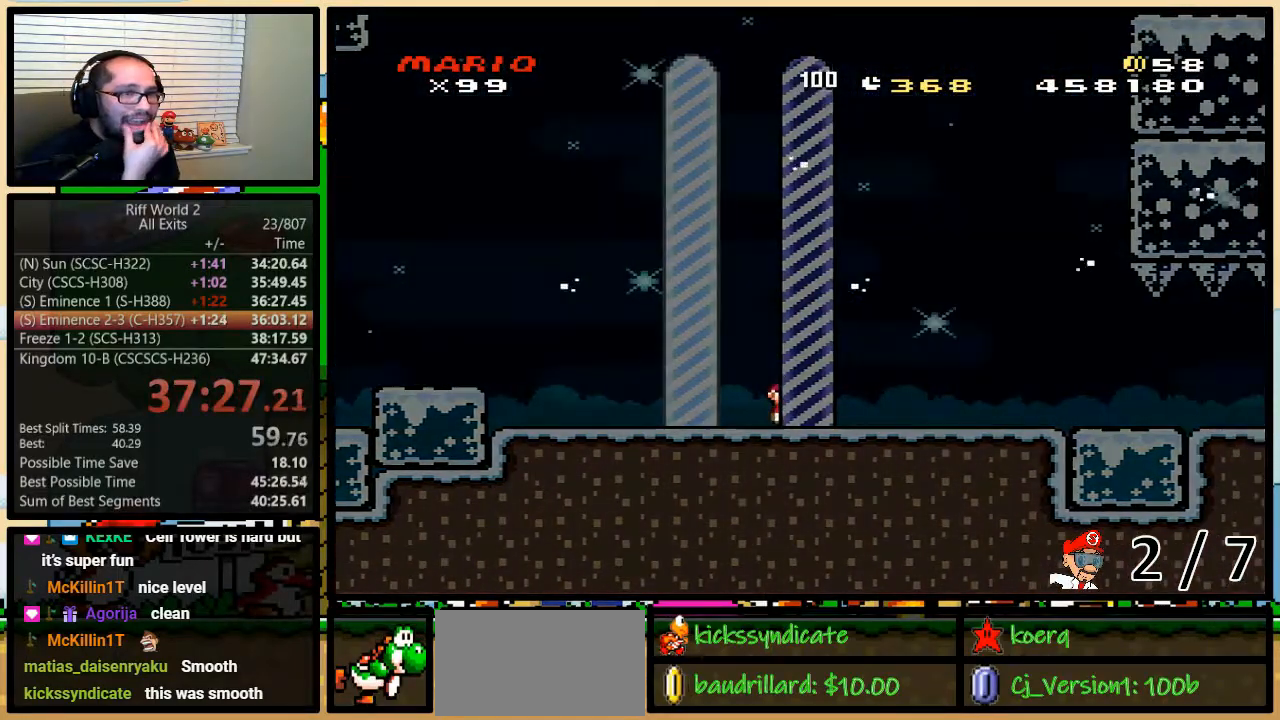
{"buttons": ["Y"], "events": []}
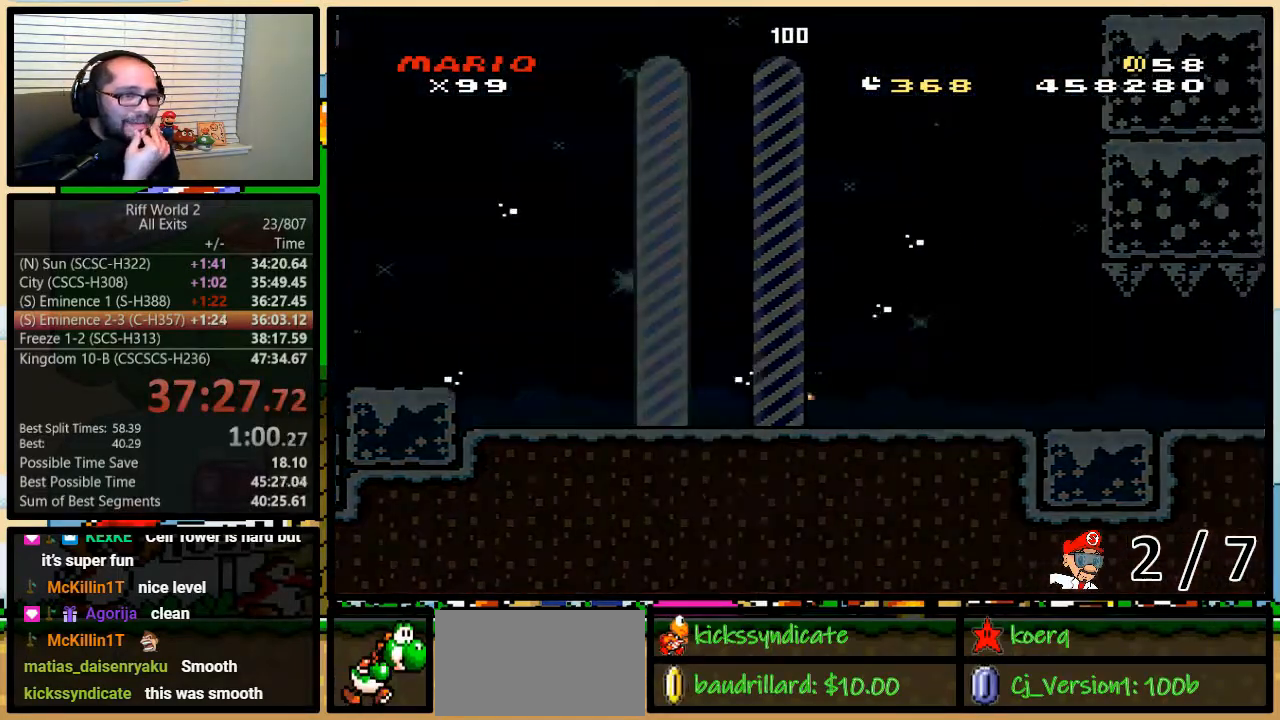
{"buttons": ["Y"], "events": []}
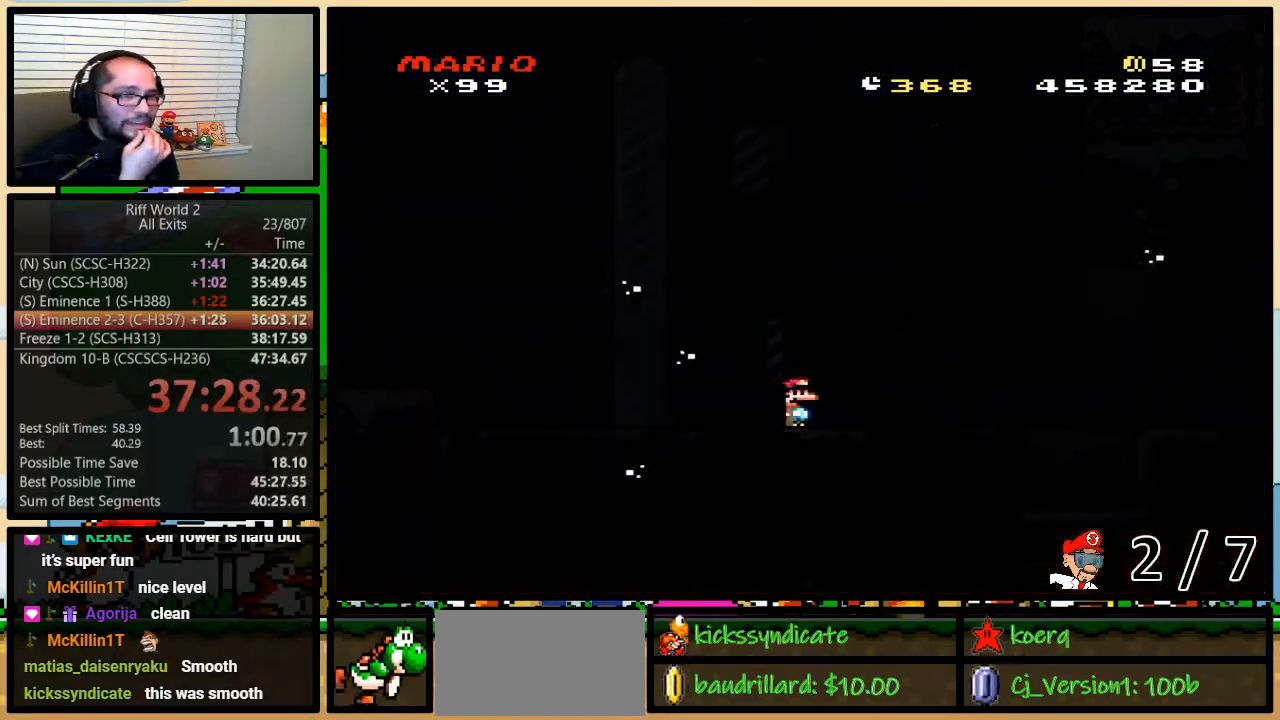
{"buttons": [], "events": [[67, "Y", "up"]]}